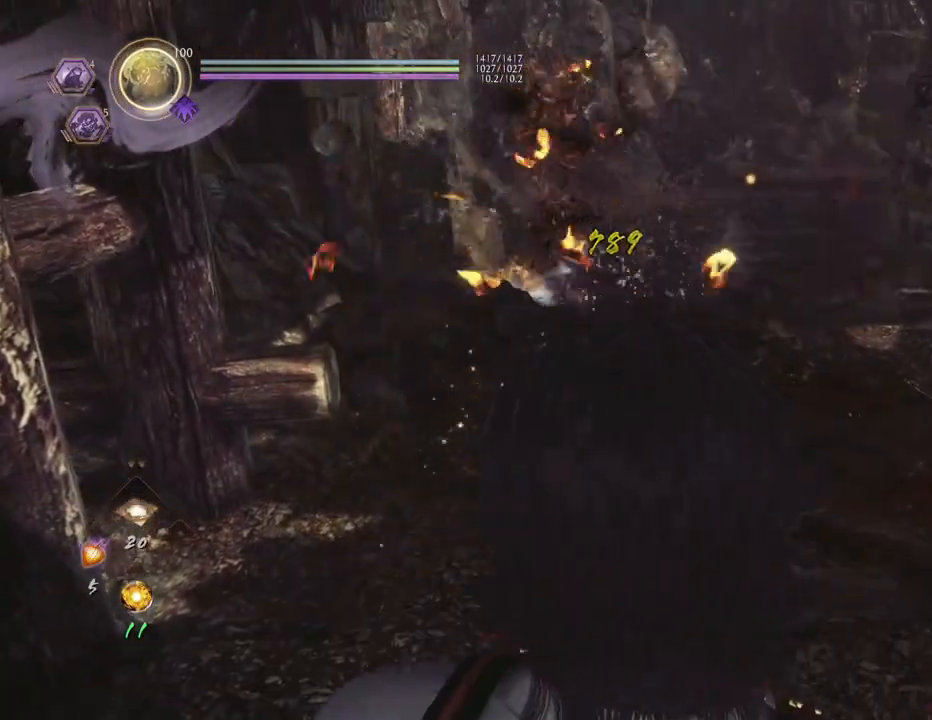
Gameplay with a controller (PlayStation layout); each line is a JSON object with the inputs held at the frame after it. "events" lists button and stick changes between this image and that frame as [ms after this image, input, new state], when the widget could be followed in between.
{"buttons": [], "left_stick": "center", "right_stick": "up", "events": [[117, "right_stick", "up"]]}
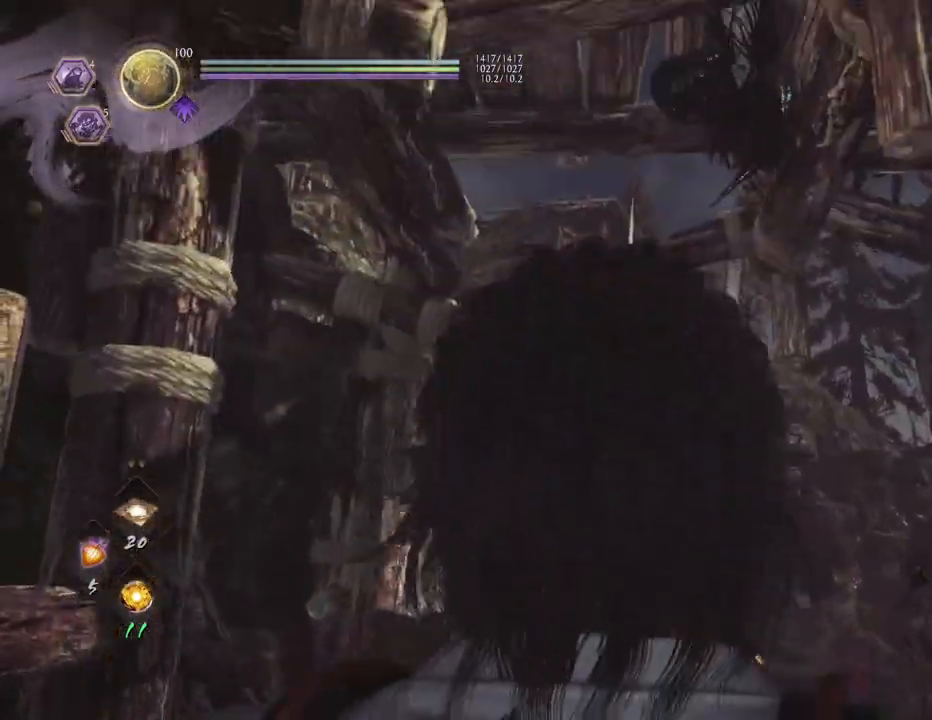
{"buttons": [], "left_stick": "center", "right_stick": "center", "events": [[150, "right_stick", "center"], [217, "R3", "down"], [300, "R3", "up"]]}
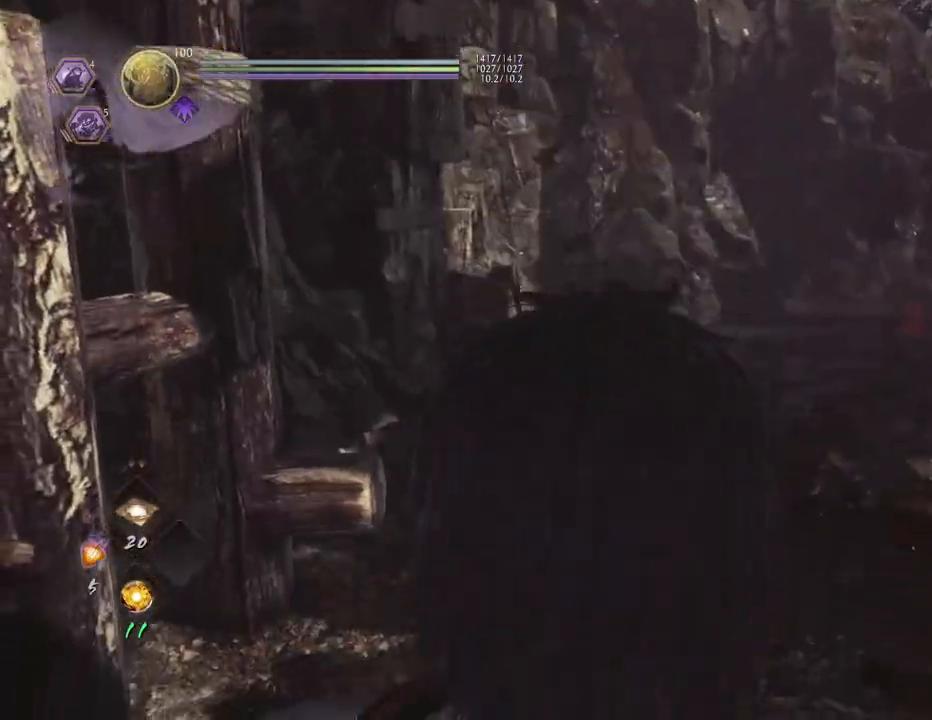
{"buttons": [], "left_stick": "left", "right_stick": "up", "events": [[67, "left_stick", "left"], [150, "right_stick", "up"]]}
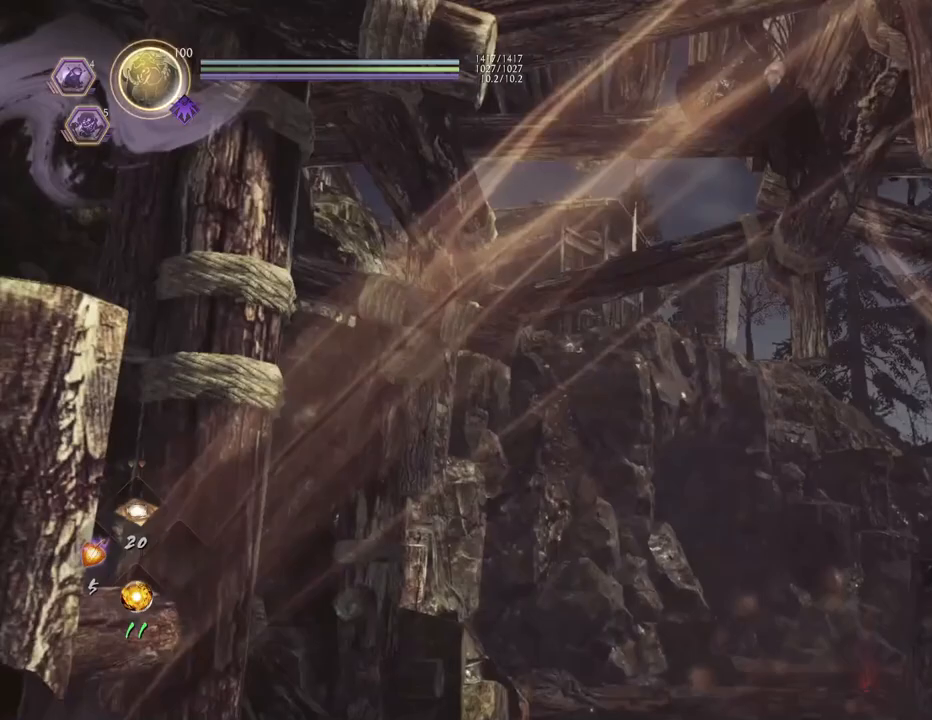
{"buttons": ["L2"], "left_stick": "center", "right_stick": "up-right", "events": [[50, "right_stick", "center"], [83, "L2", "down"], [150, "R3", "down"], [150, "left_stick", "center"], [250, "R3", "up"], [267, "right_stick", "up-right"]]}
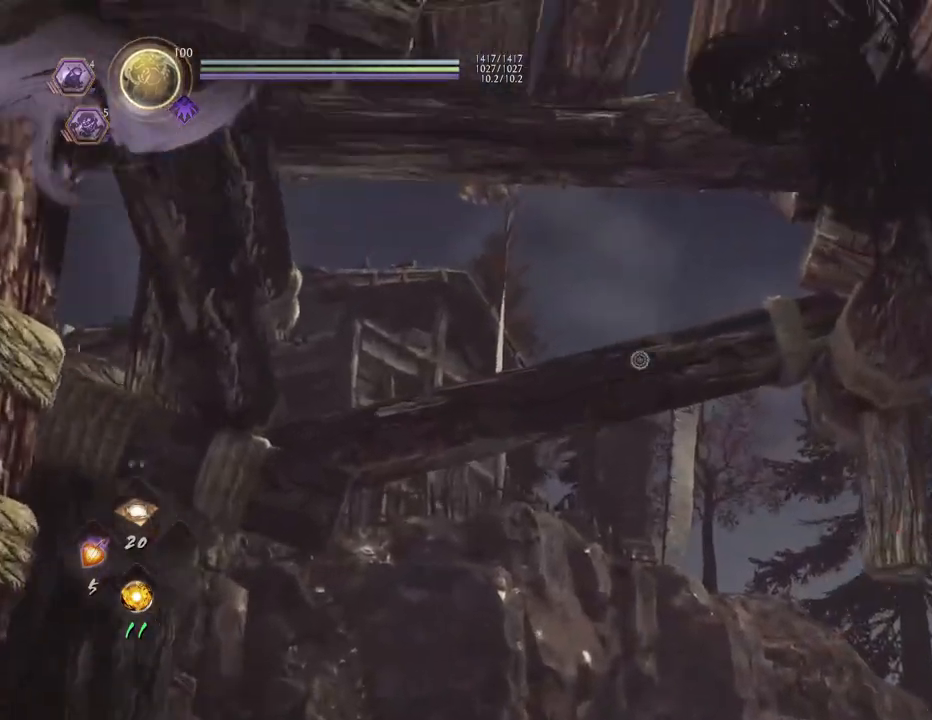
{"buttons": ["L2"], "left_stick": "center", "right_stick": "center", "events": [[167, "right_stick", "center"]]}
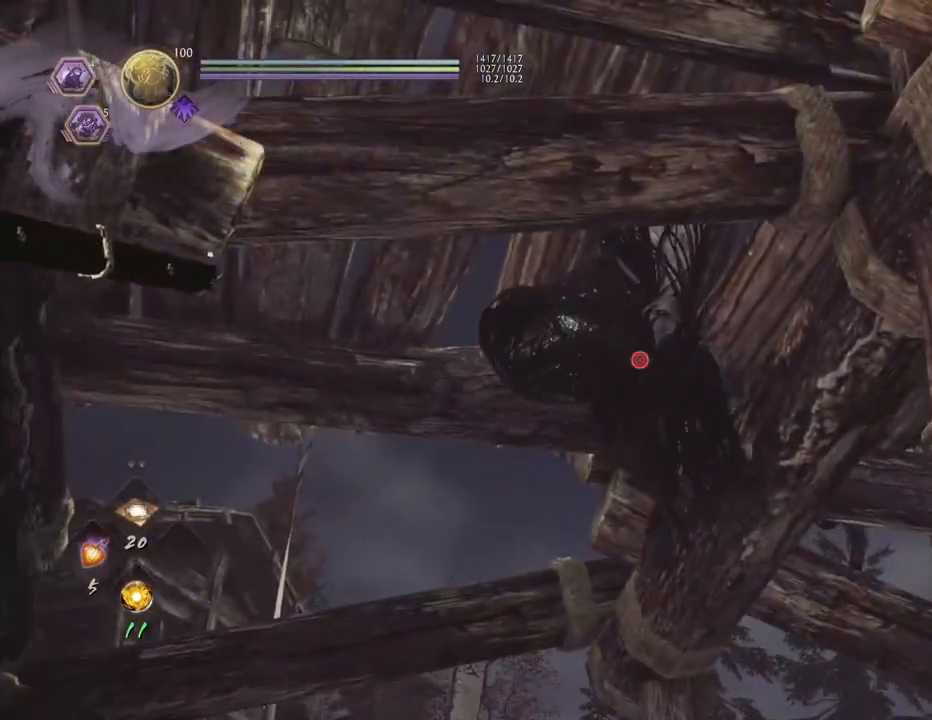
{"buttons": ["L2", "R2"], "left_stick": "center", "right_stick": "center", "events": [[367, "R2", "down"]]}
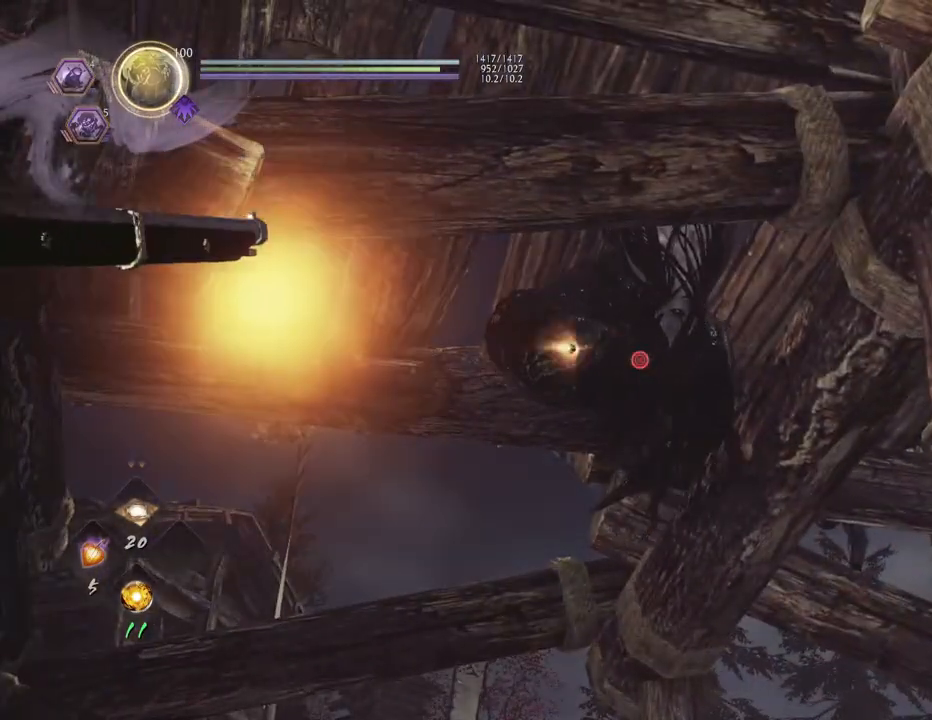
{"buttons": [], "left_stick": "center", "right_stick": "down", "events": [[17, "R2", "up"], [133, "L2", "up"], [417, "right_stick", "down"]]}
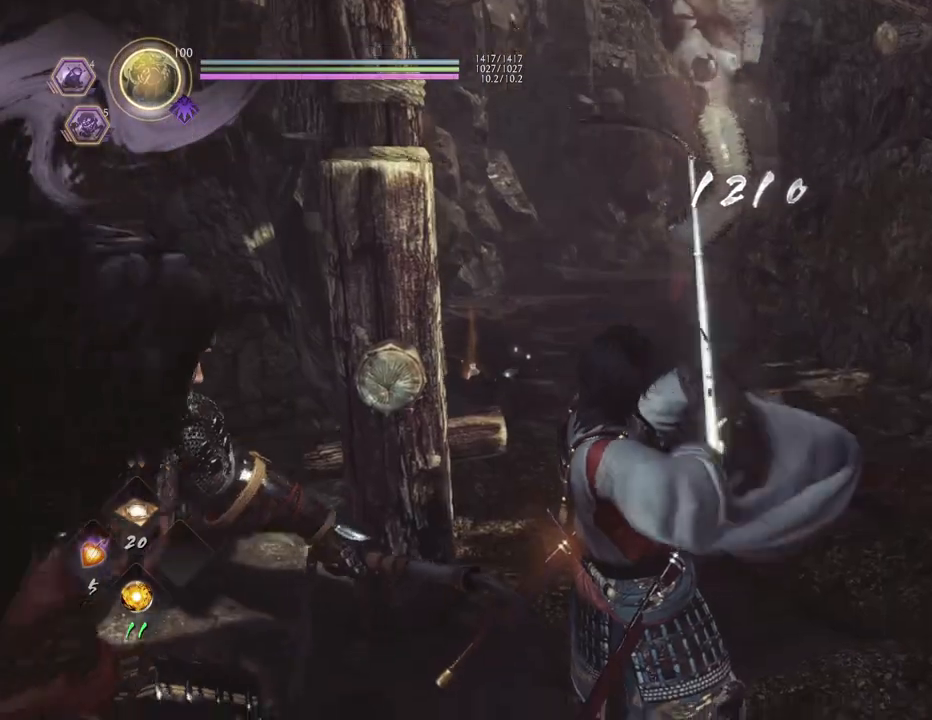
{"buttons": [], "left_stick": "center", "right_stick": "center", "events": [[150, "right_stick", "center"], [233, "R3", "down"], [367, "R3", "up"]]}
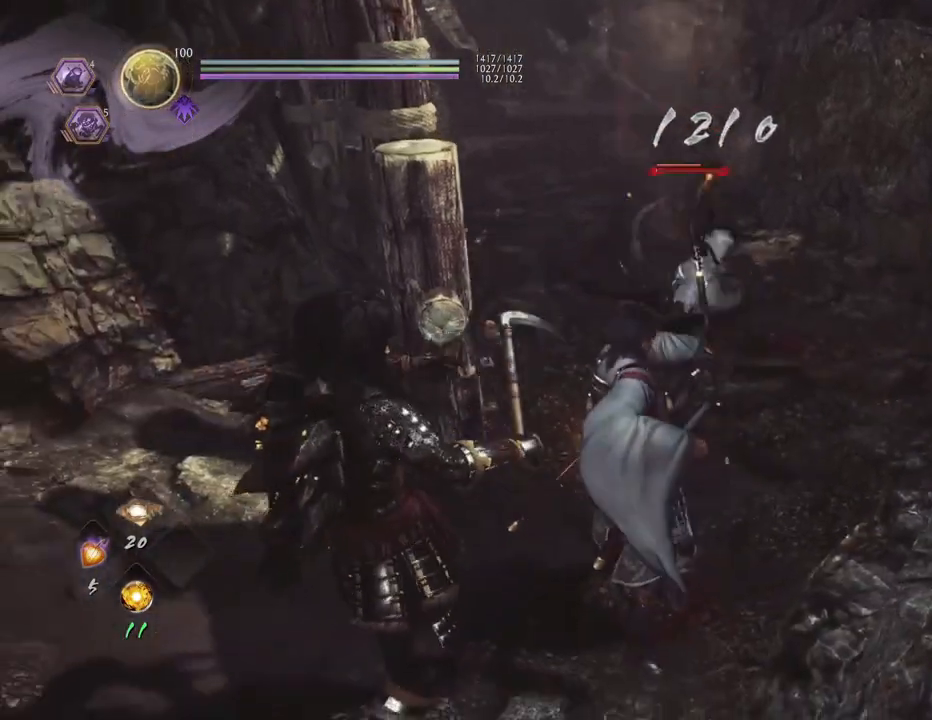
{"buttons": [], "left_stick": "up", "right_stick": "center", "events": [[317, "left_stick", "up"]]}
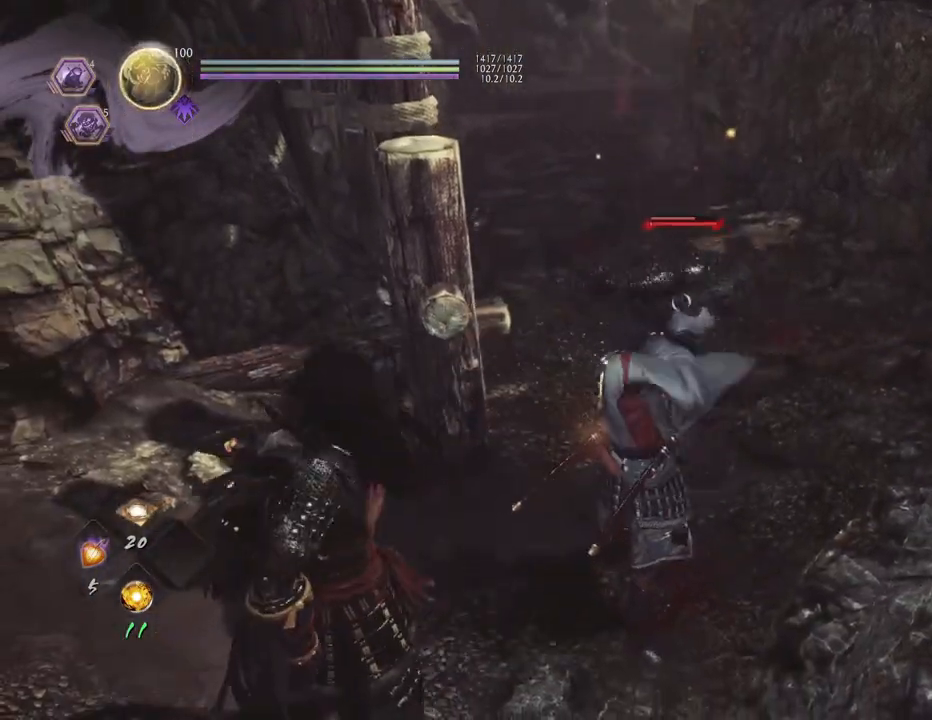
{"buttons": [], "left_stick": "up", "right_stick": "center", "events": []}
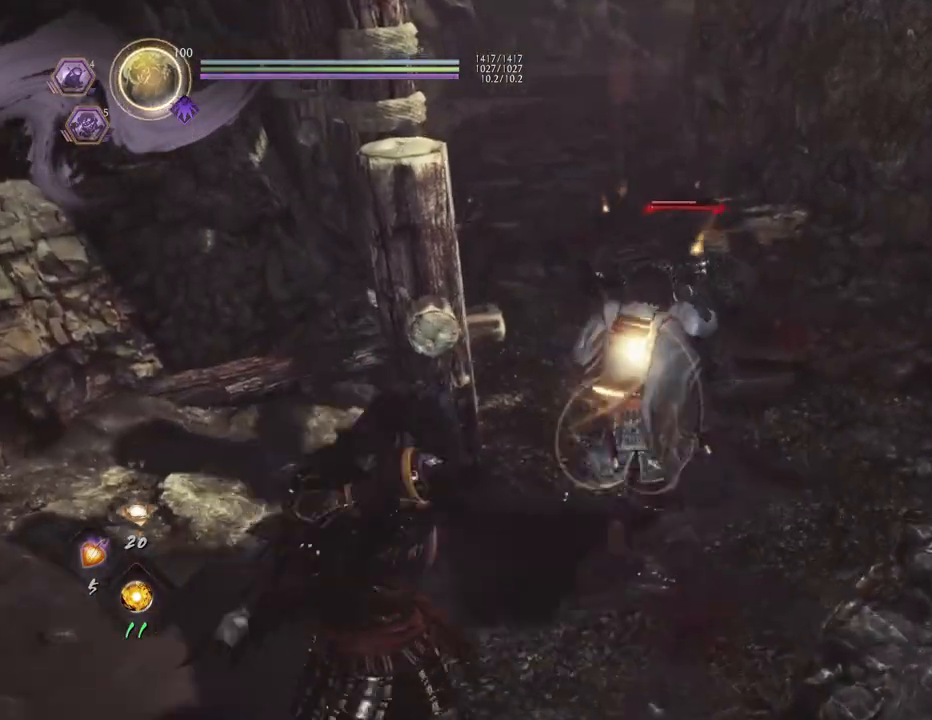
{"buttons": ["TRIANGLE"], "left_stick": "up", "right_stick": "center", "events": [[483, "TRIANGLE", "down"]]}
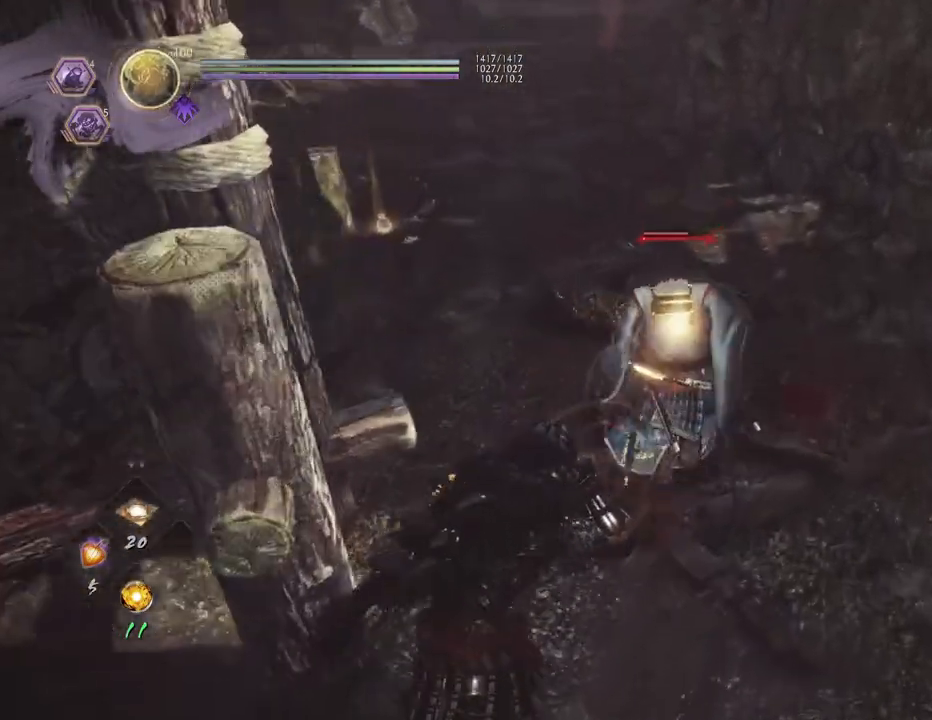
{"buttons": [], "left_stick": "center", "right_stick": "center", "events": [[50, "left_stick", "center"], [117, "TRIANGLE", "up"], [200, "TRIANGLE", "down"], [350, "TRIANGLE", "up"]]}
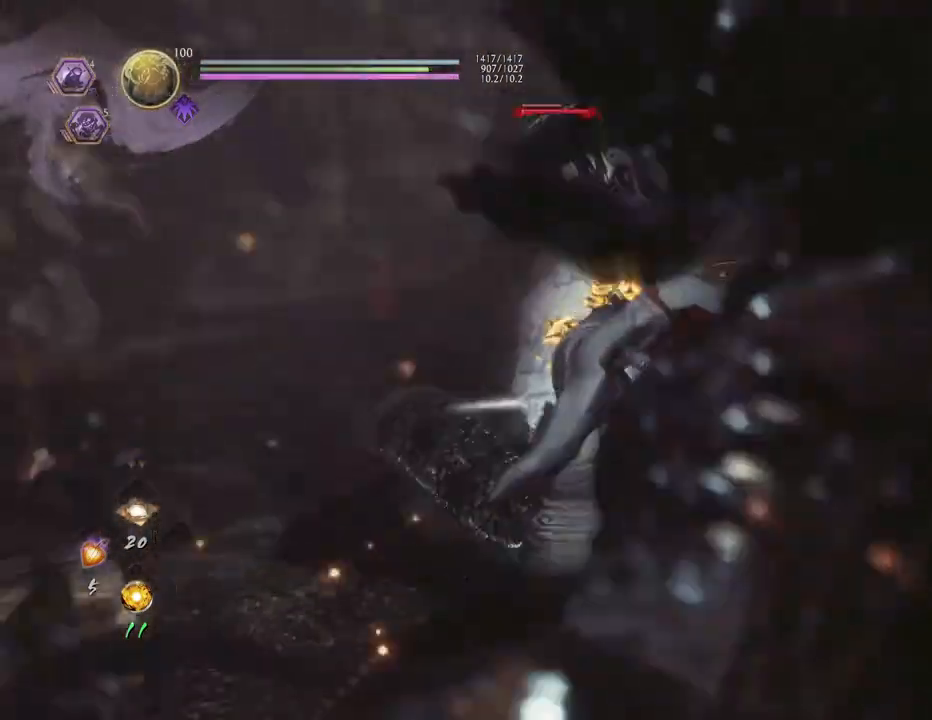
{"buttons": [], "left_stick": "center", "right_stick": "center", "events": []}
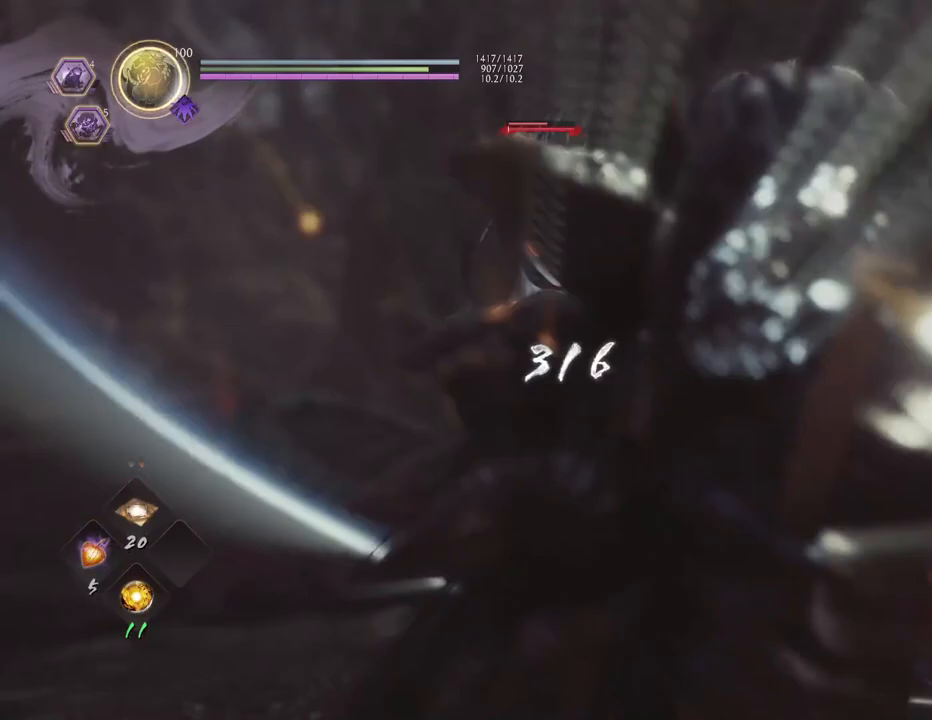
{"buttons": [], "left_stick": "center", "right_stick": "center", "events": []}
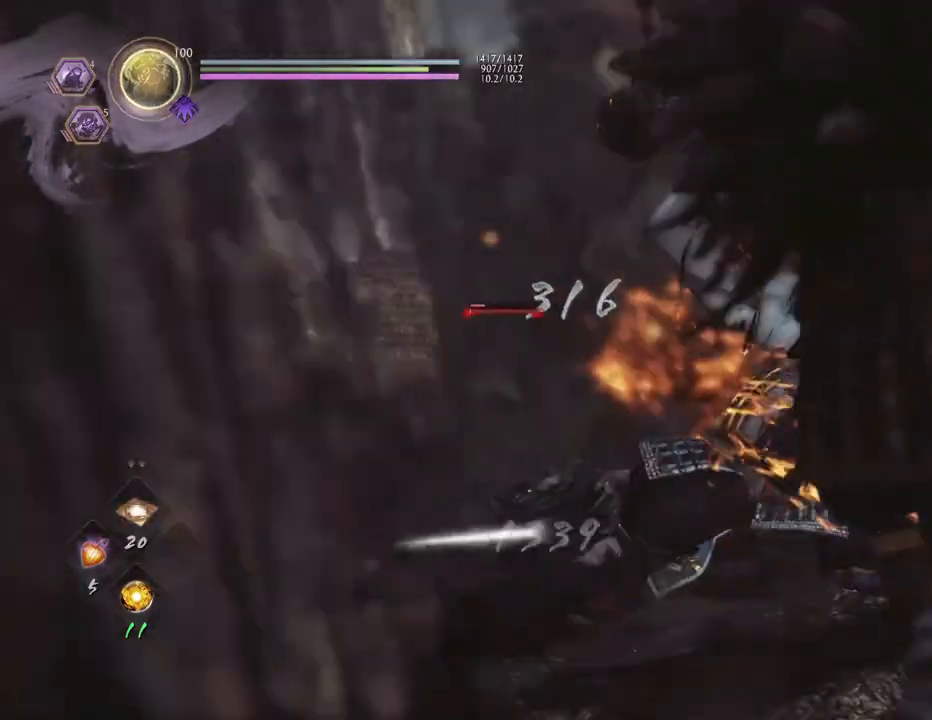
{"buttons": ["R2"], "left_stick": "center", "right_stick": "center", "events": [[383, "R2", "down"]]}
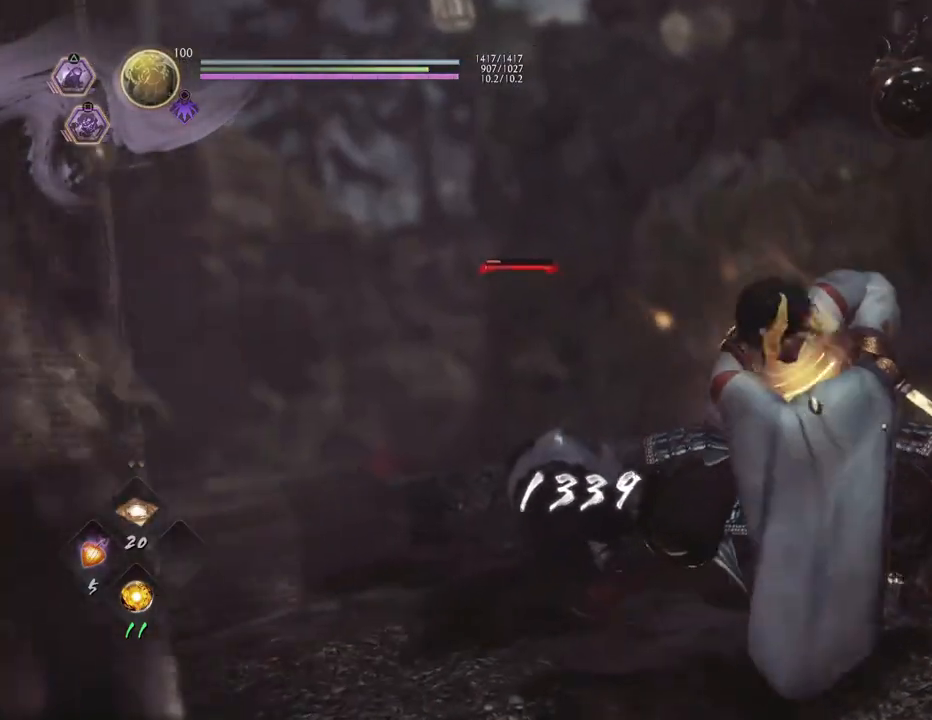
{"buttons": ["R2"], "left_stick": "center", "right_stick": "center", "events": []}
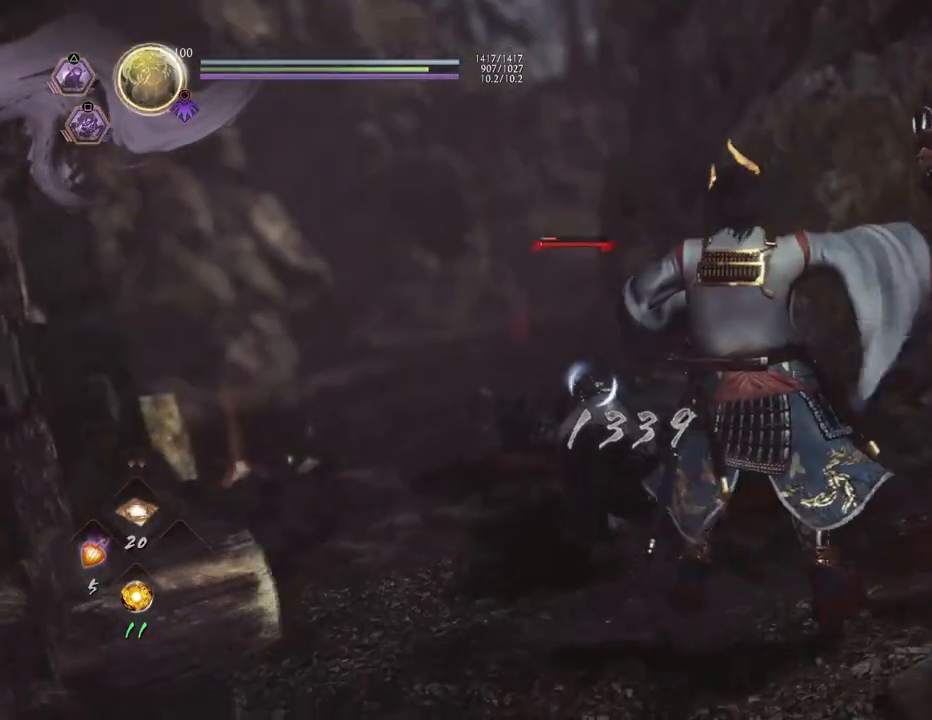
{"buttons": ["SQUARE", "R2"], "left_stick": "center", "right_stick": "center", "events": [[417, "SQUARE", "down"]]}
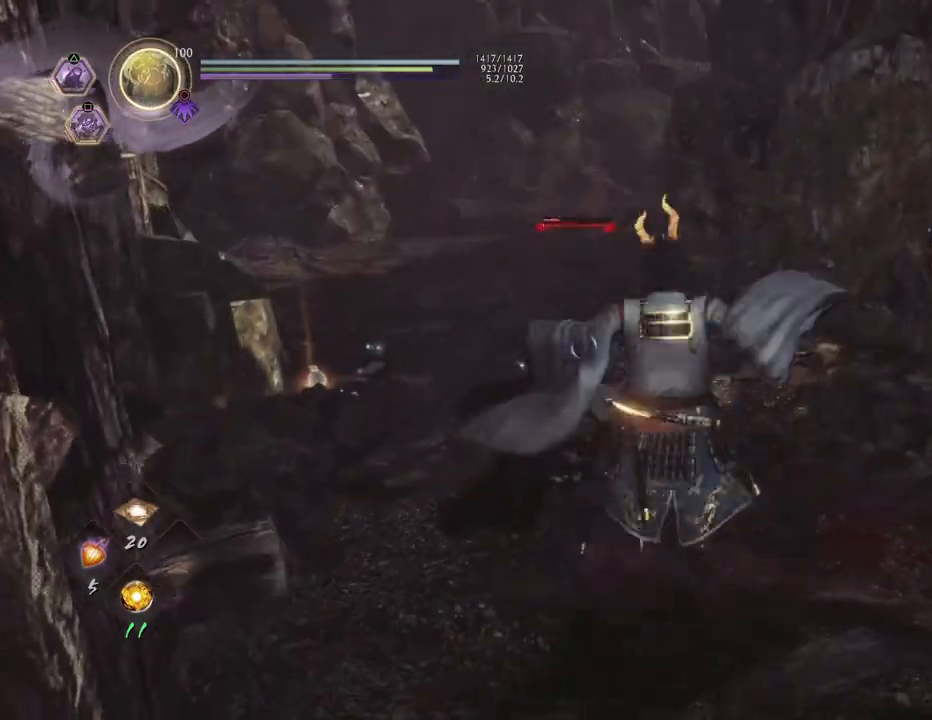
{"buttons": ["SQUARE", "R2"], "left_stick": "center", "right_stick": "center", "events": []}
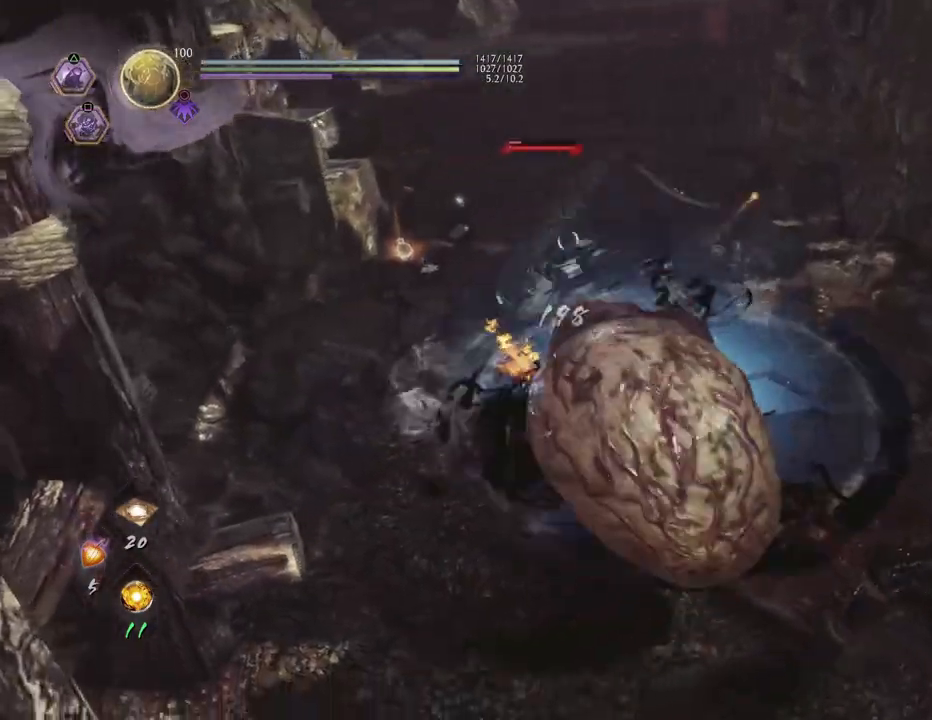
{"buttons": ["SQUARE", "R2"], "left_stick": "center", "right_stick": "center", "events": []}
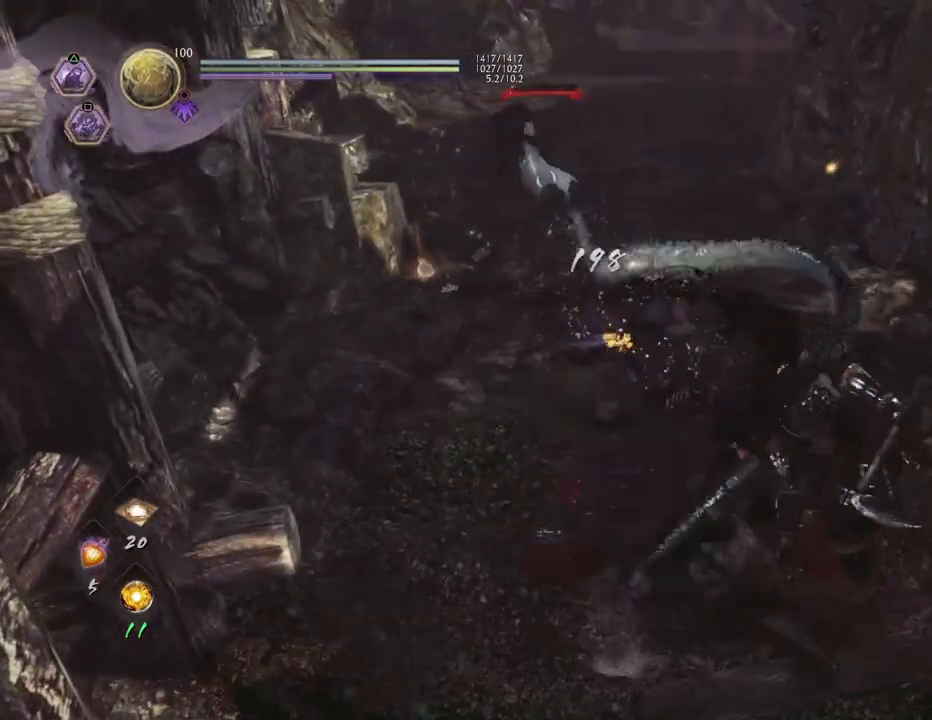
{"buttons": ["R2"], "left_stick": "up", "right_stick": "center", "events": [[283, "left_stick", "up"], [317, "SQUARE", "up"]]}
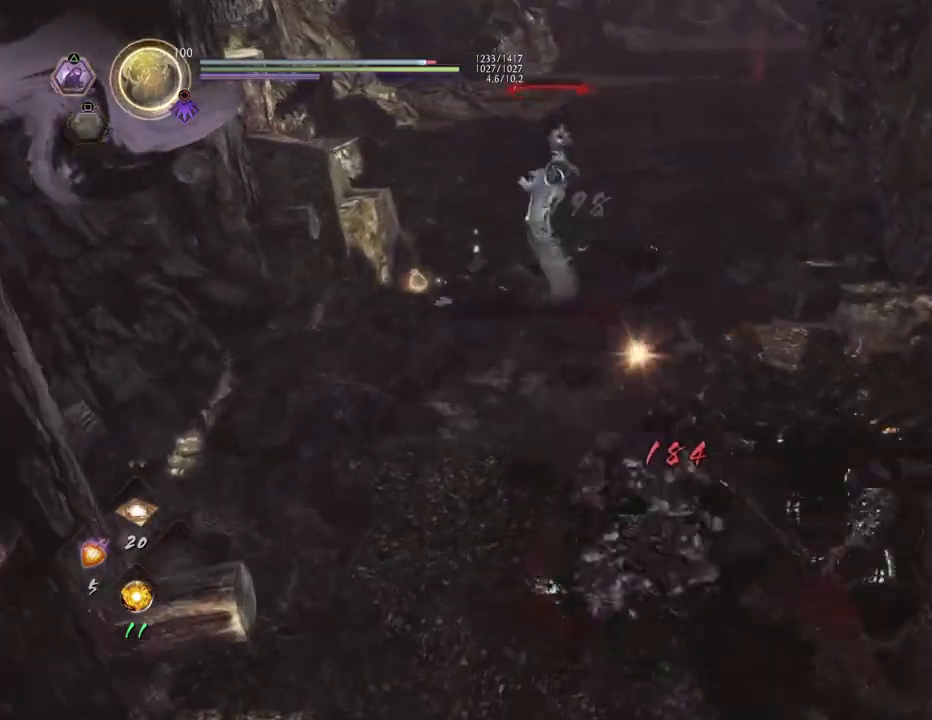
{"buttons": ["SQUARE", "R2"], "left_stick": "up", "right_stick": "center", "events": [[483, "SQUARE", "down"]]}
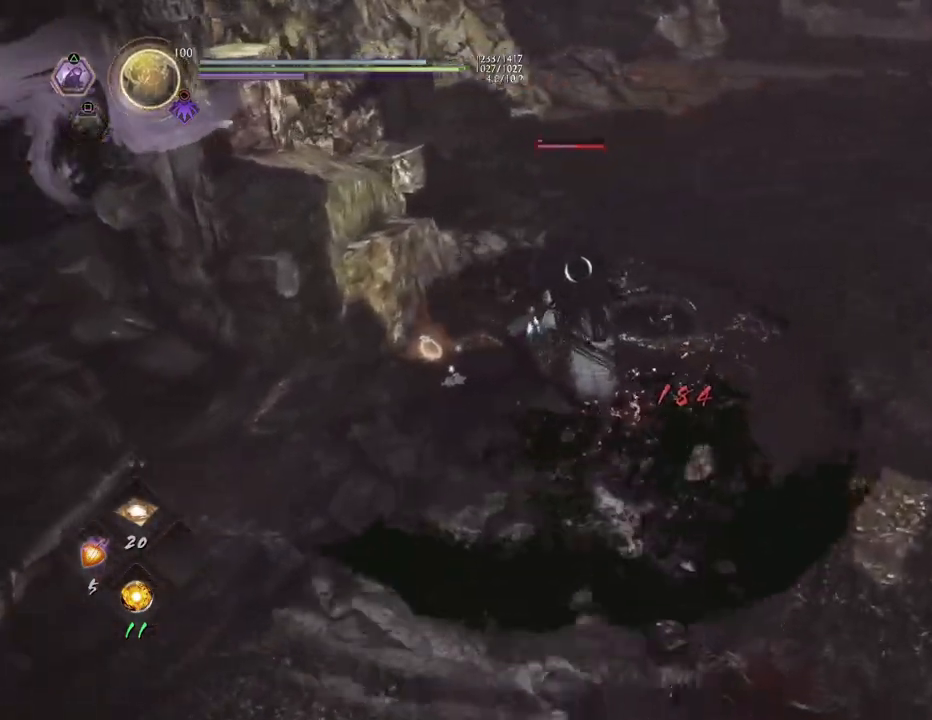
{"buttons": [], "left_stick": "center", "right_stick": "center", "events": [[17, "left_stick", "center"], [67, "SQUARE", "up"], [183, "R2", "up"]]}
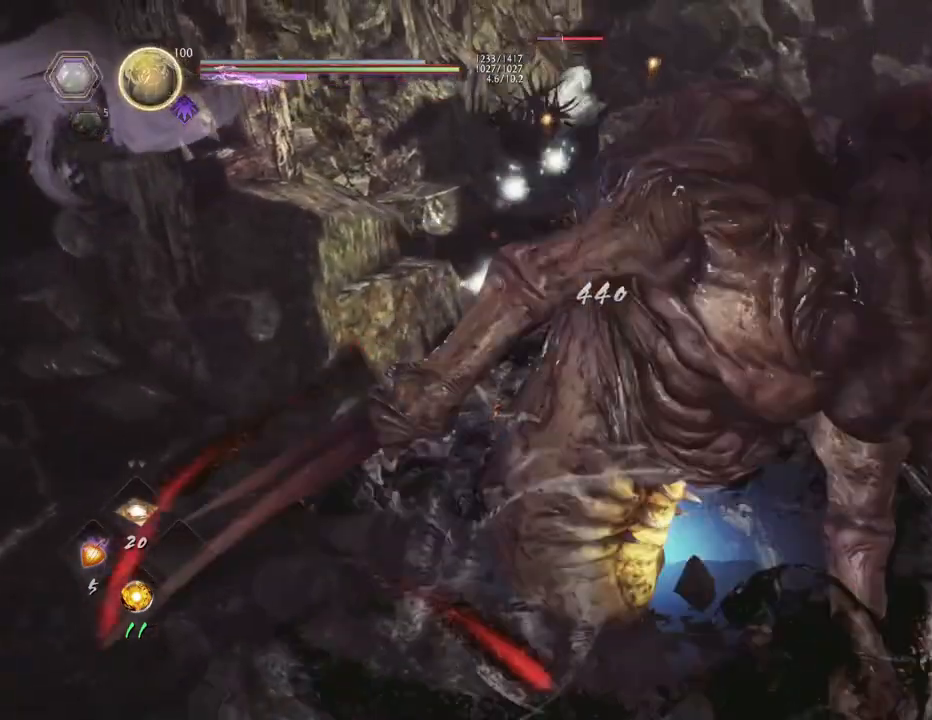
{"buttons": [], "left_stick": "center", "right_stick": "center", "events": []}
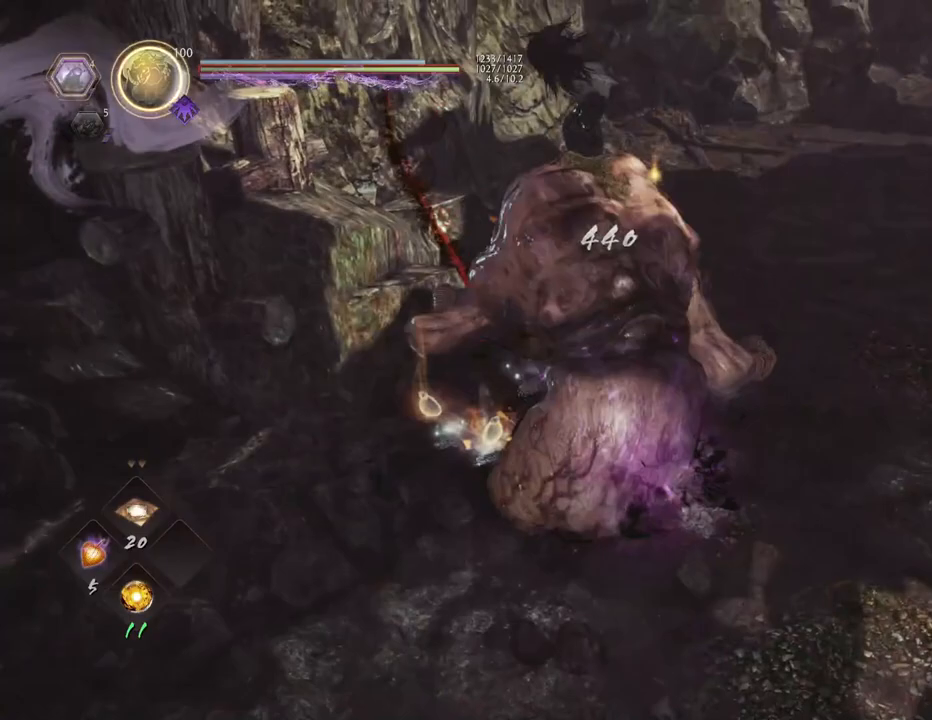
{"buttons": ["CIRCLE"], "left_stick": "up-left", "right_stick": "center", "events": [[283, "left_stick", "left"], [450, "CIRCLE", "down"], [450, "left_stick", "up-left"]]}
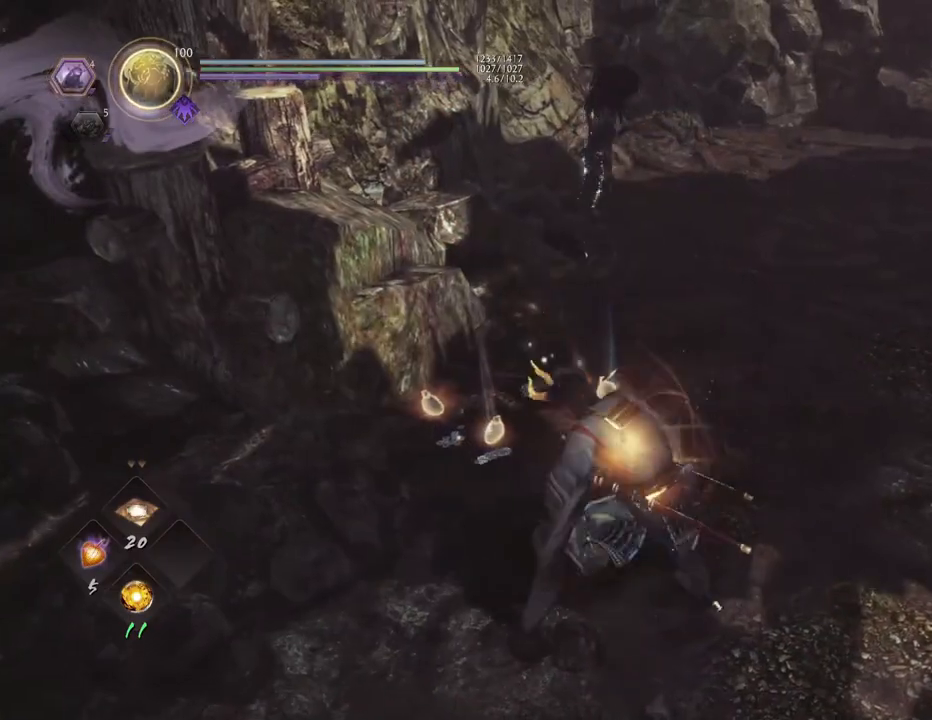
{"buttons": ["CIRCLE"], "left_stick": "up", "right_stick": "down-right", "events": [[83, "CIRCLE", "up"], [183, "CIRCLE", "down"], [317, "CIRCLE", "up"], [350, "left_stick", "up"], [383, "CIRCLE", "down"], [450, "right_stick", "down-right"]]}
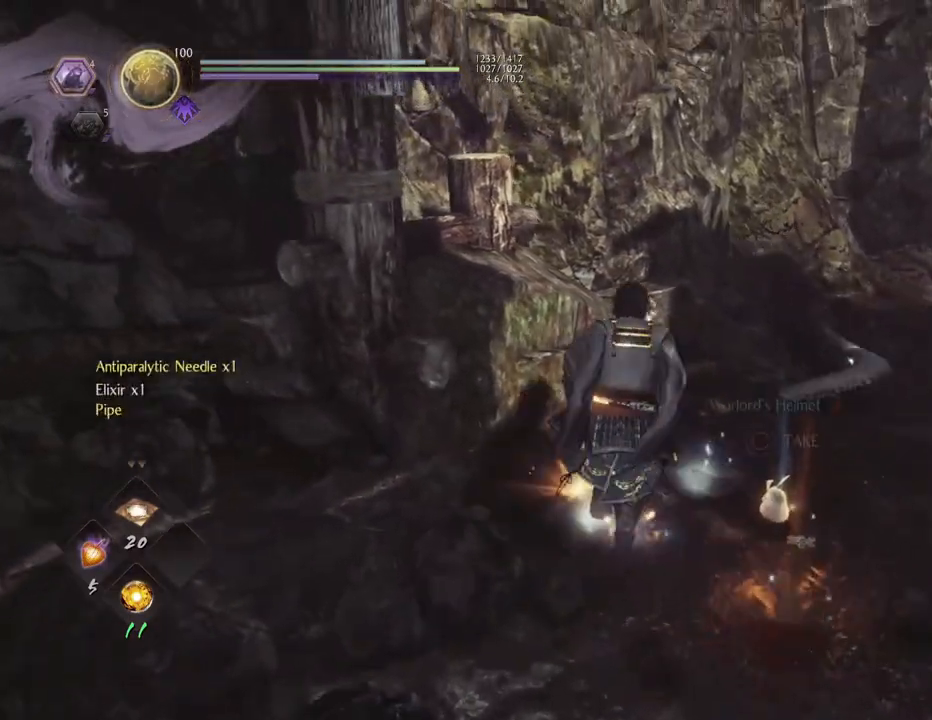
{"buttons": ["CIRCLE"], "left_stick": "up-right", "right_stick": "down-right", "events": [[17, "CIRCLE", "up"], [33, "left_stick", "up-right"], [100, "CIRCLE", "down"], [200, "left_stick", "right"], [233, "CIRCLE", "up"], [317, "CIRCLE", "down"], [417, "CIRCLE", "up"], [417, "left_stick", "up-right"], [500, "CIRCLE", "down"]]}
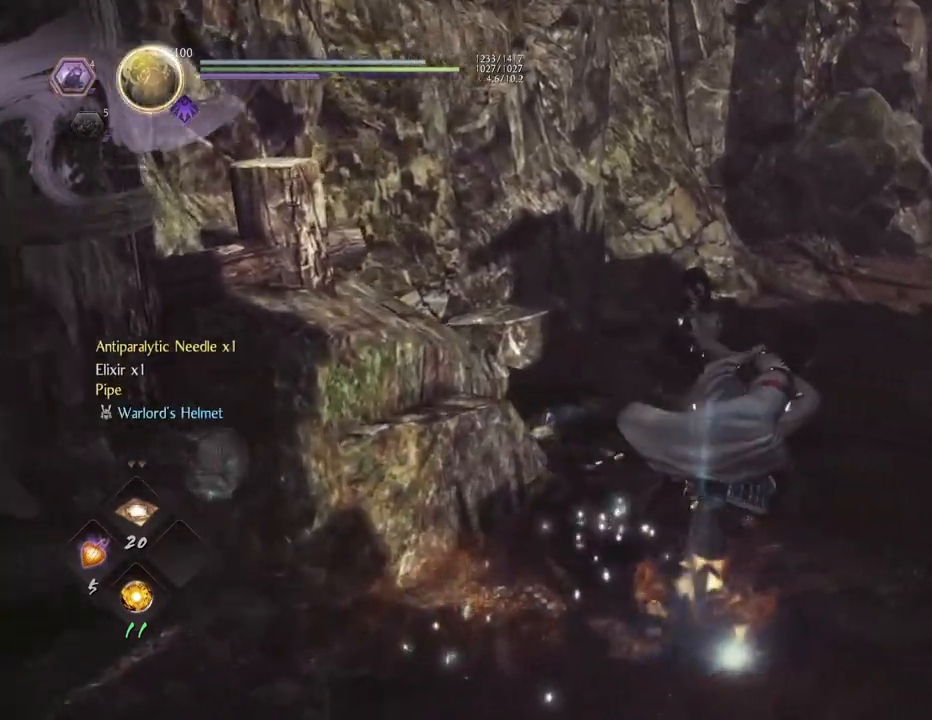
{"buttons": ["CROSS"], "left_stick": "up-right", "right_stick": "center", "events": [[117, "CIRCLE", "up"], [183, "right_stick", "right"], [317, "CROSS", "down"], [483, "right_stick", "center"]]}
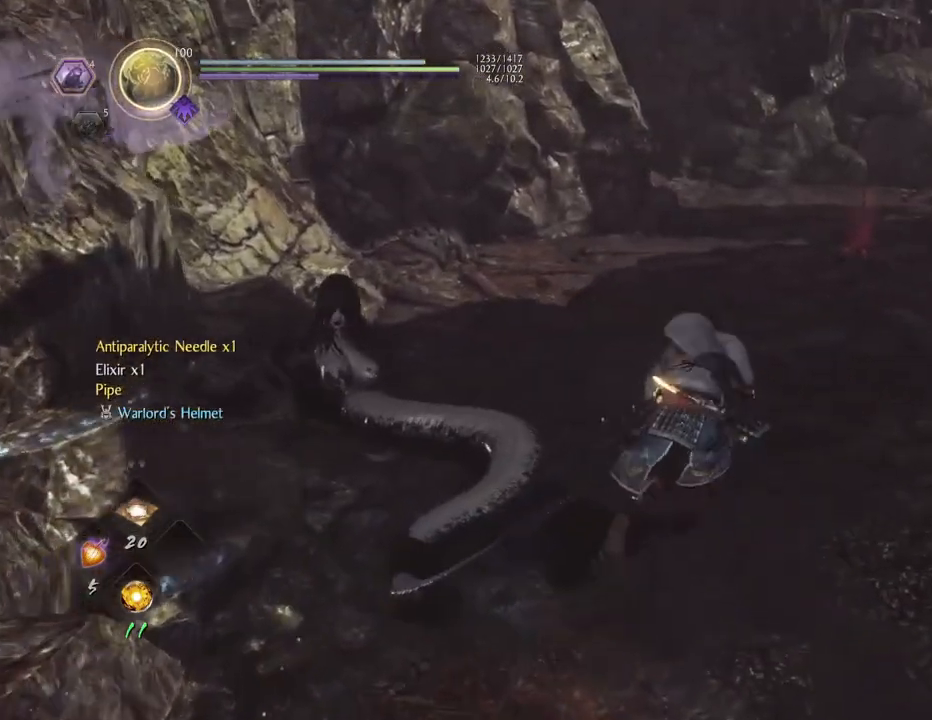
{"buttons": ["CROSS"], "left_stick": "up-right", "right_stick": "right", "events": [[317, "right_stick", "right"]]}
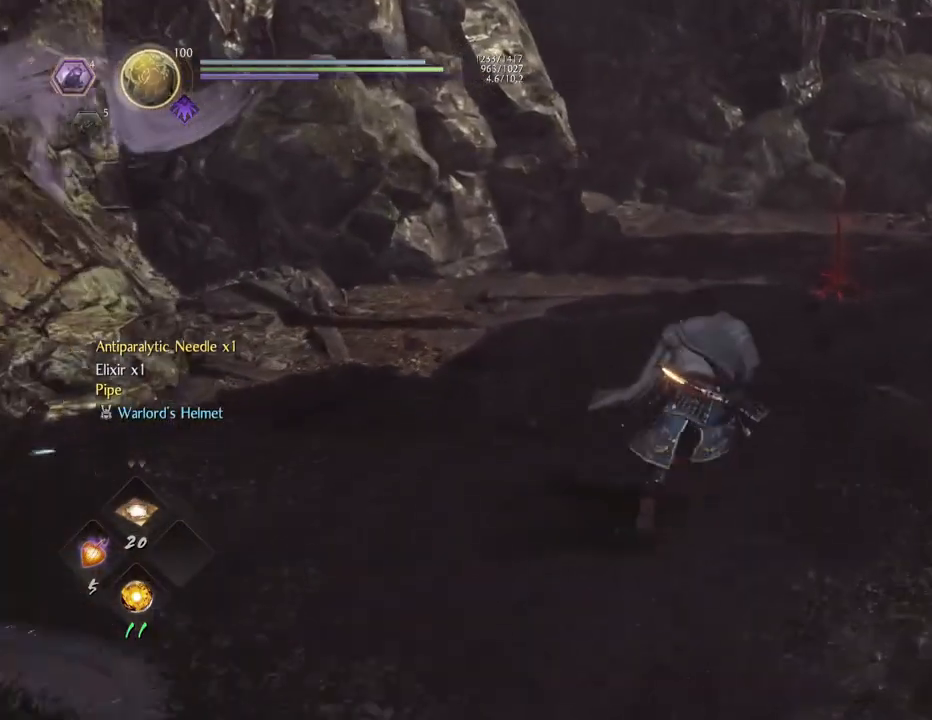
{"buttons": ["CROSS"], "left_stick": "up-right", "right_stick": "right", "events": []}
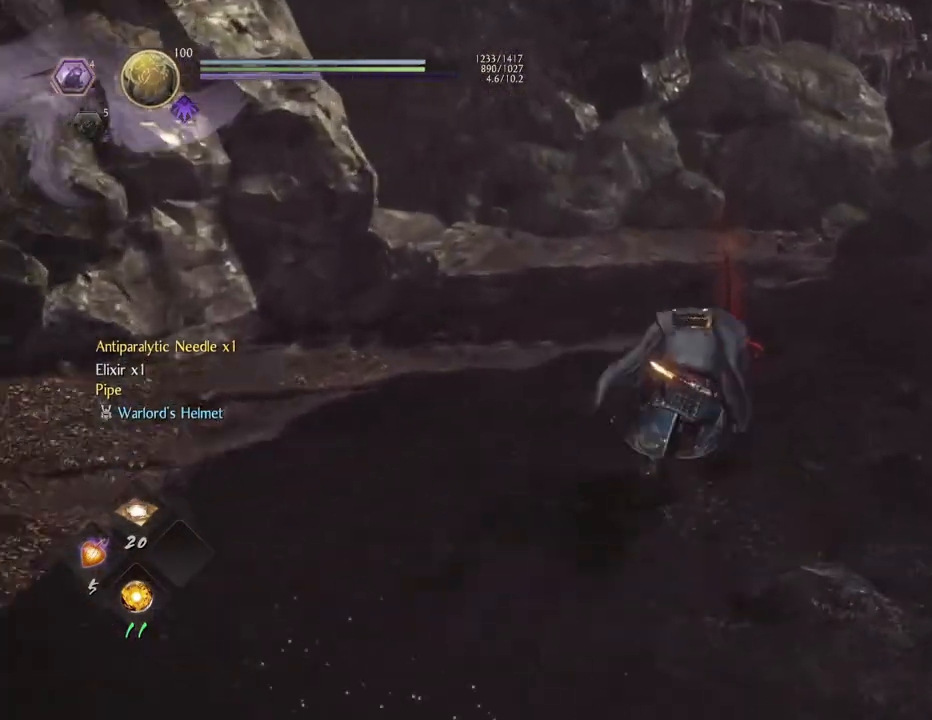
{"buttons": [], "left_stick": "center", "right_stick": "center", "events": [[17, "CROSS", "up"], [233, "right_stick", "center"], [250, "left_stick", "center"]]}
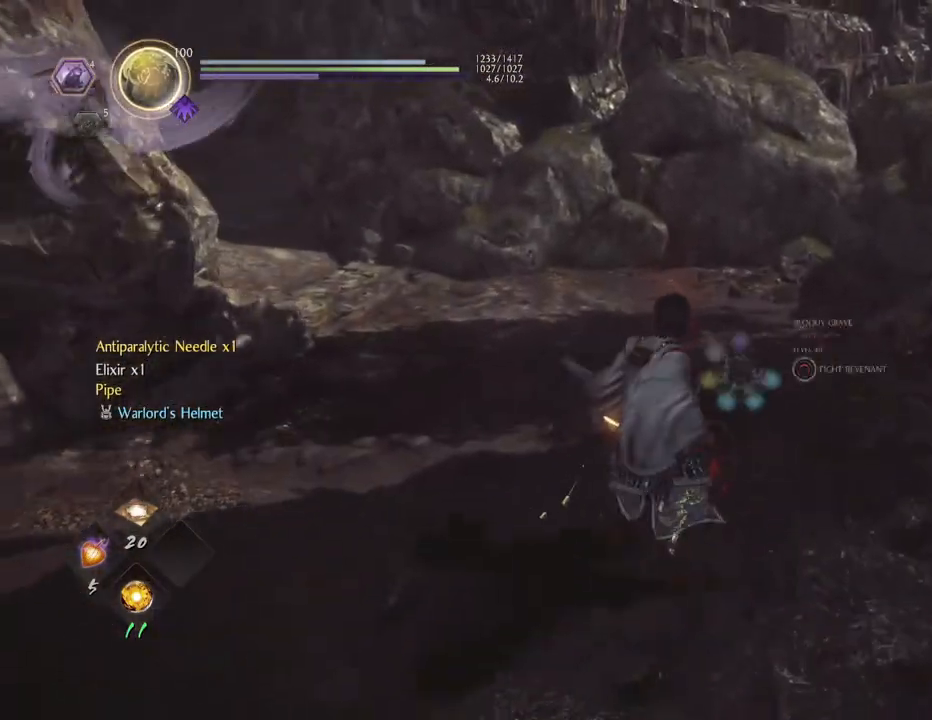
{"buttons": [], "left_stick": "center", "right_stick": "center", "events": [[17, "right_stick", "right"], [417, "right_stick", "center"]]}